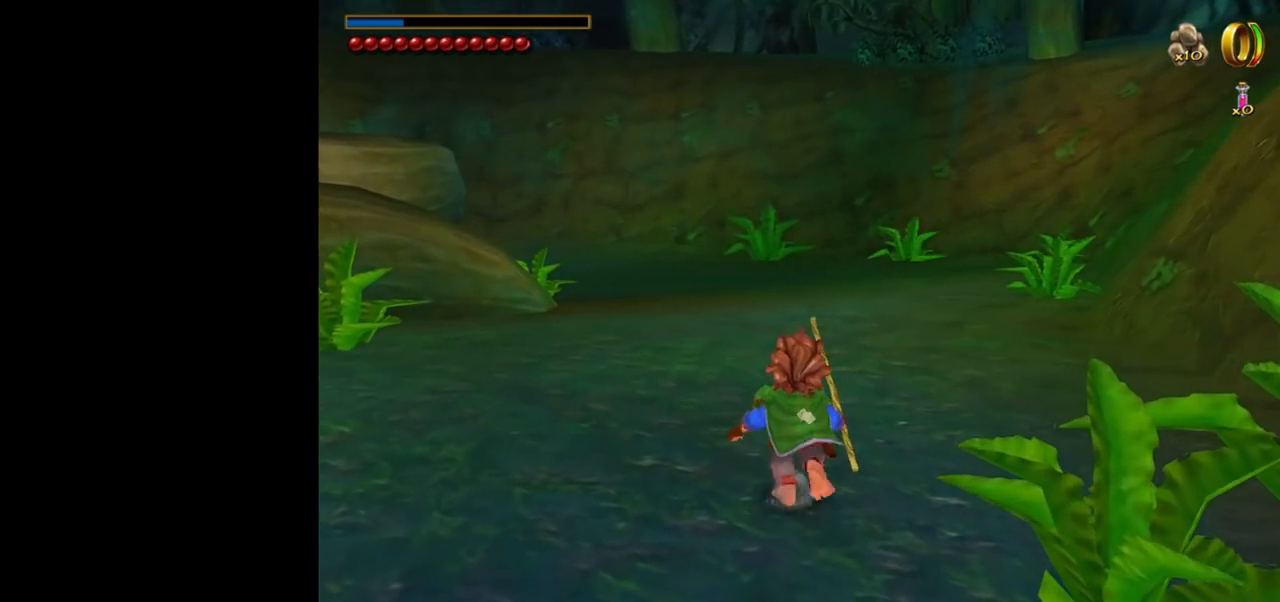
Gameplay with keyboard and mouse; each line is a JSON object with the keys and mouse buttons held at the frame after it. "events" lists presses ("down") and releases ("up") of "1", "2", "3", "a", "ctrl", "d", "down", "e", "escape", "f", "left", "return", "right", "s", "shift", "space", "tab", "up", "w", "mouse_left" and "mouse_right" between this image and that frame as [ms after this image, input, new state], when the widget could be followed in between. "mouse_left", "mouse_right" = the "left", "right" buttons of the "mouse" list. No other keys are recorded. Mouse movement is not recorded.
{"keys": ["w"], "mouse": [], "events": []}
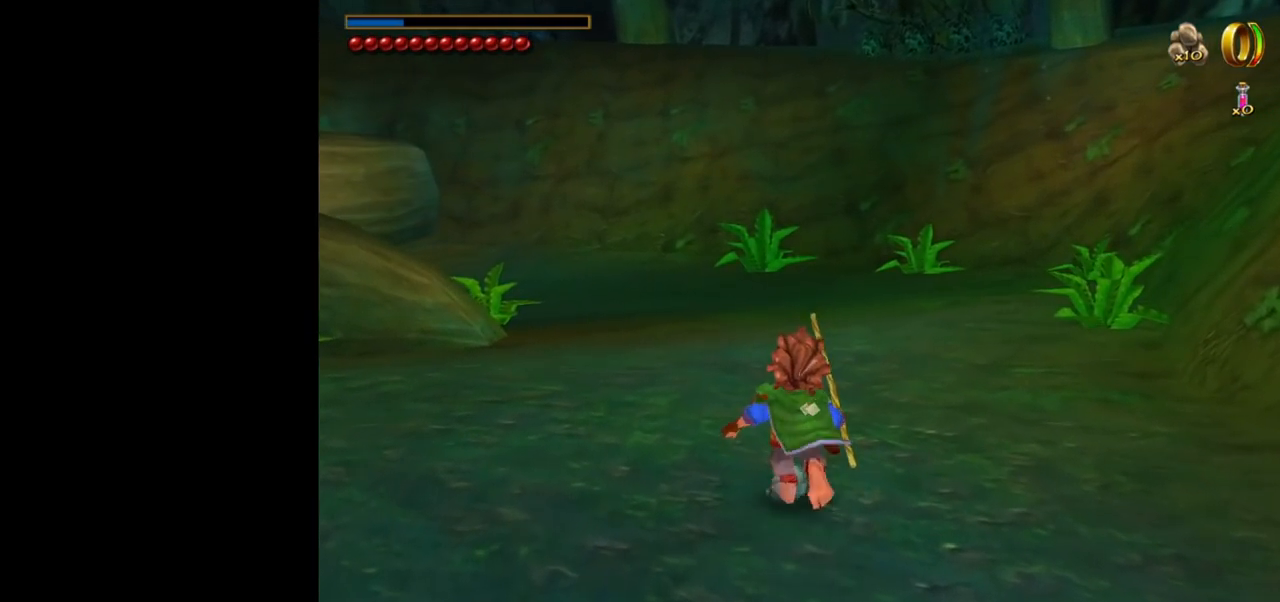
{"keys": ["w"], "mouse": [], "events": []}
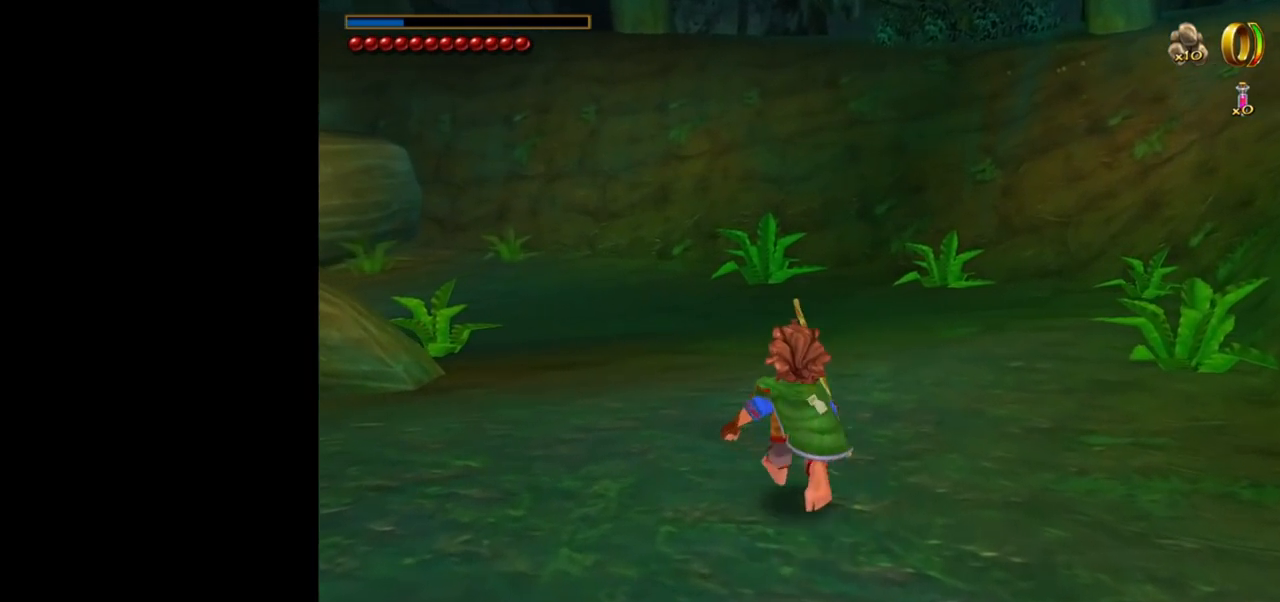
{"keys": ["w"], "mouse": [], "events": []}
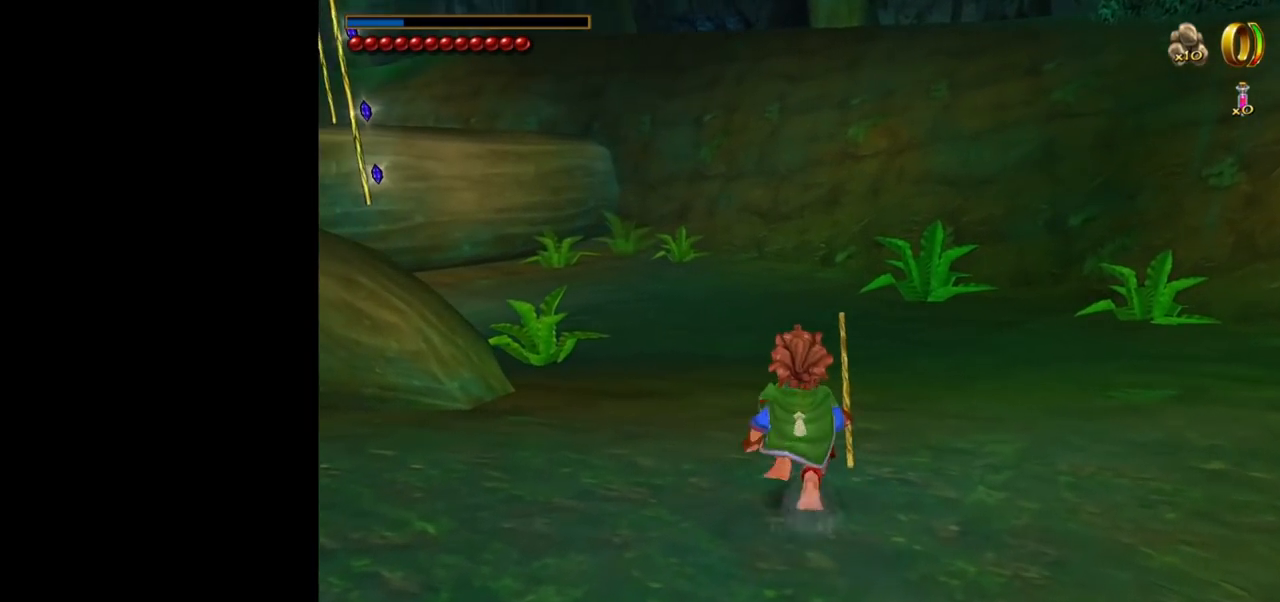
{"keys": ["w"], "mouse": [], "events": [[317, "mouse_left", "down"], [417, "mouse_left", "up"]]}
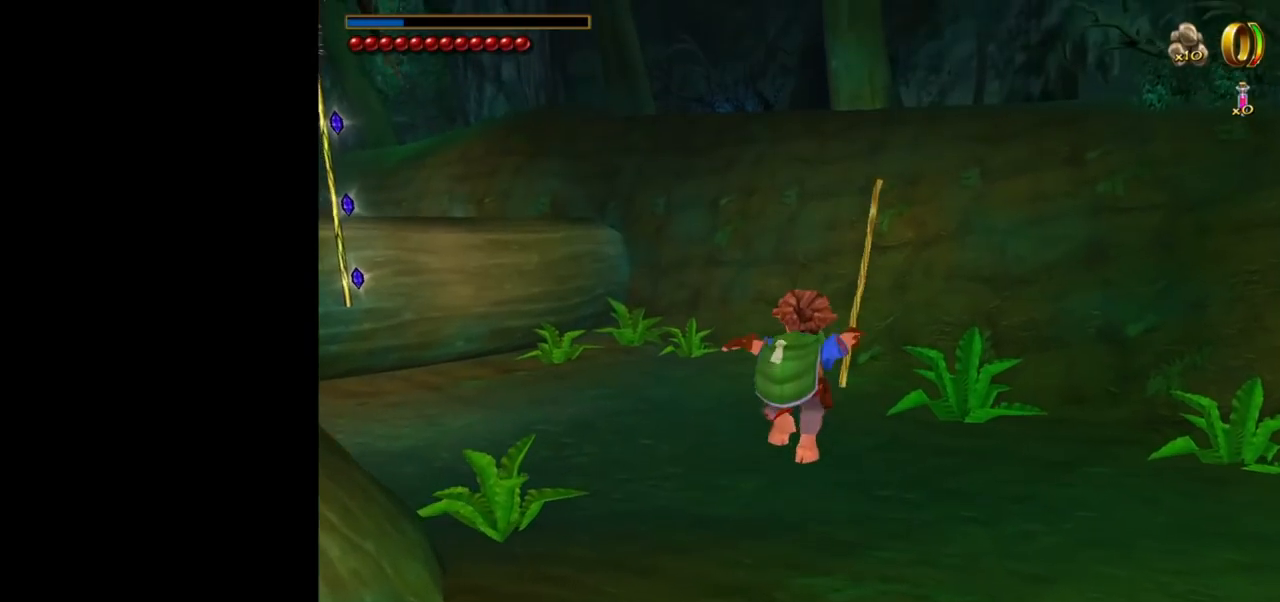
{"keys": ["w"], "mouse": [], "events": [[17, "space", "down"], [50, "space", "up"]]}
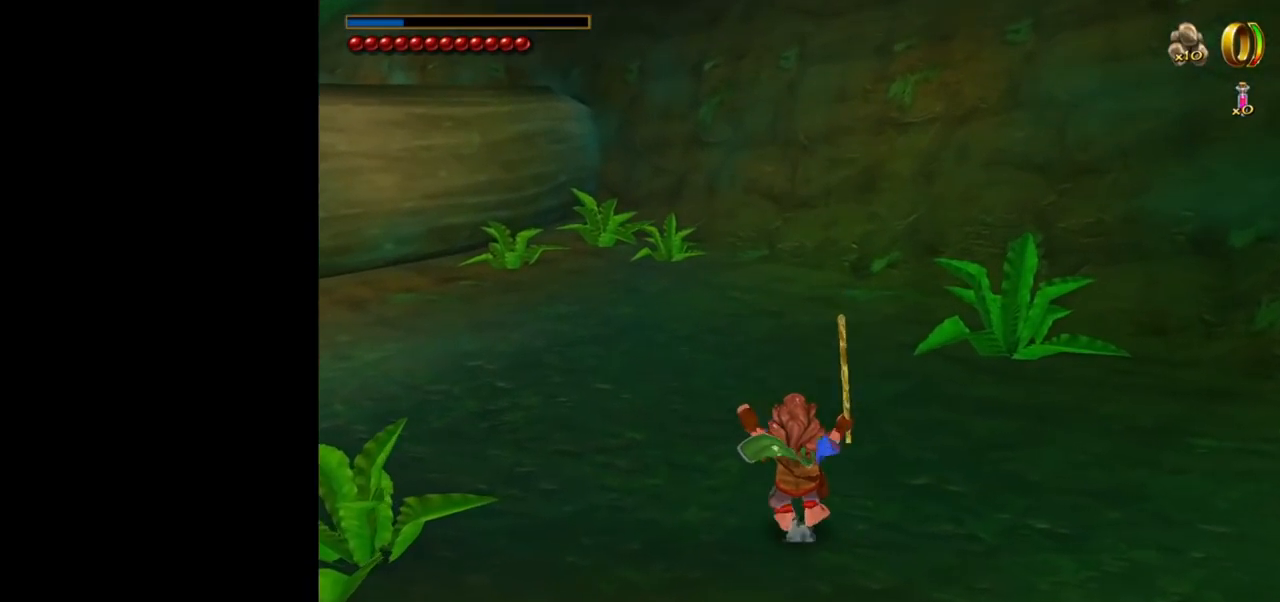
{"keys": ["w"], "mouse": [], "events": []}
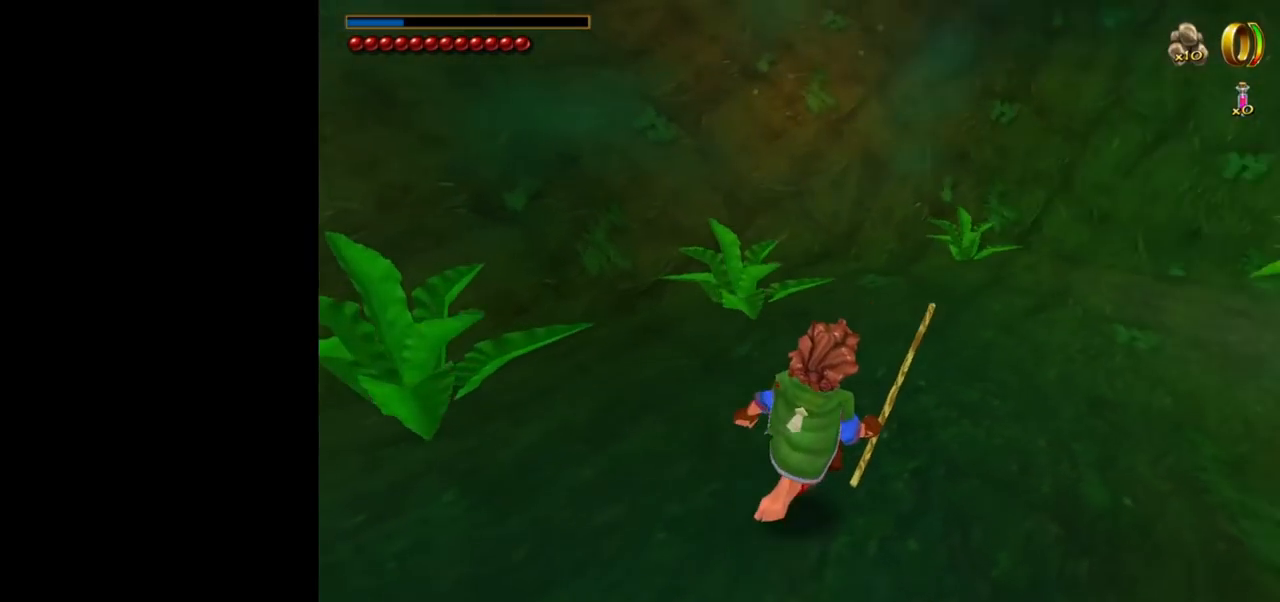
{"keys": ["w"], "mouse": ["right"], "events": [[467, "mouse_right", "down"]]}
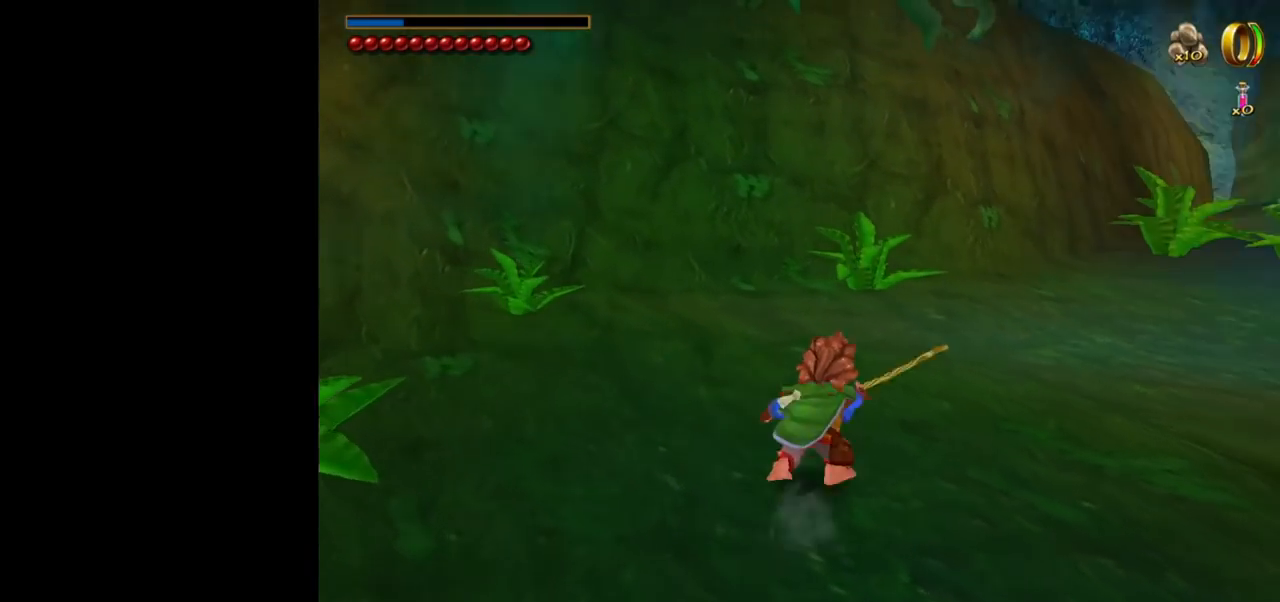
{"keys": ["w"], "mouse": [], "events": [[100, "mouse_right", "up"], [150, "space", "down"], [200, "space", "up"]]}
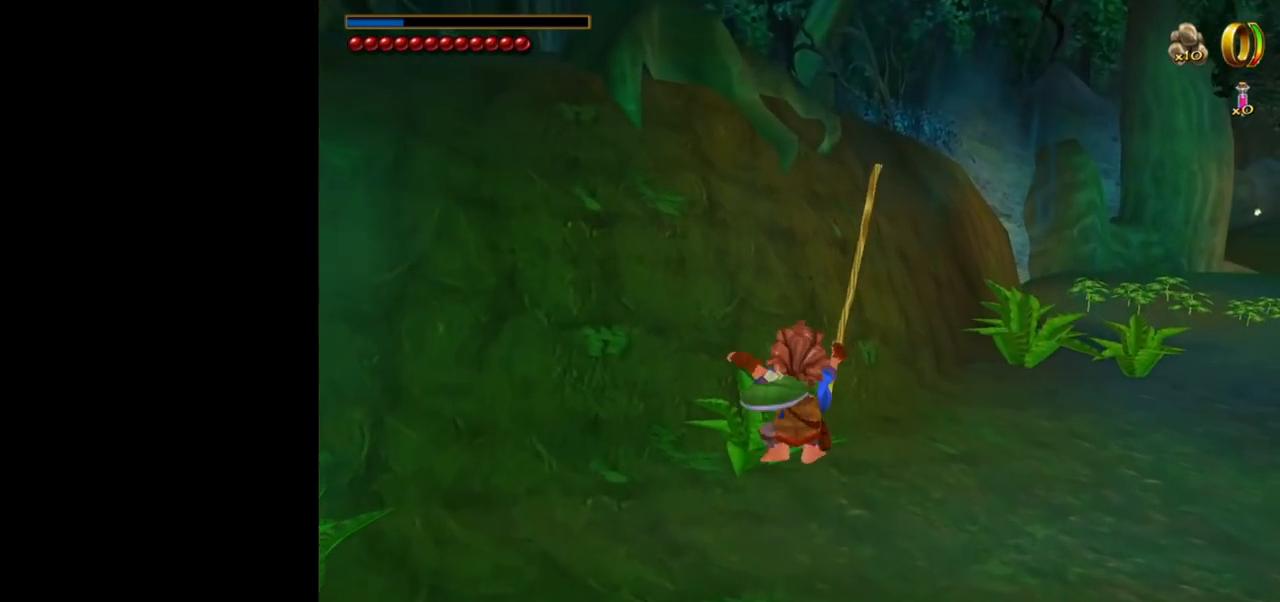
{"keys": ["w"], "mouse": ["right"], "events": [[500, "mouse_right", "down"]]}
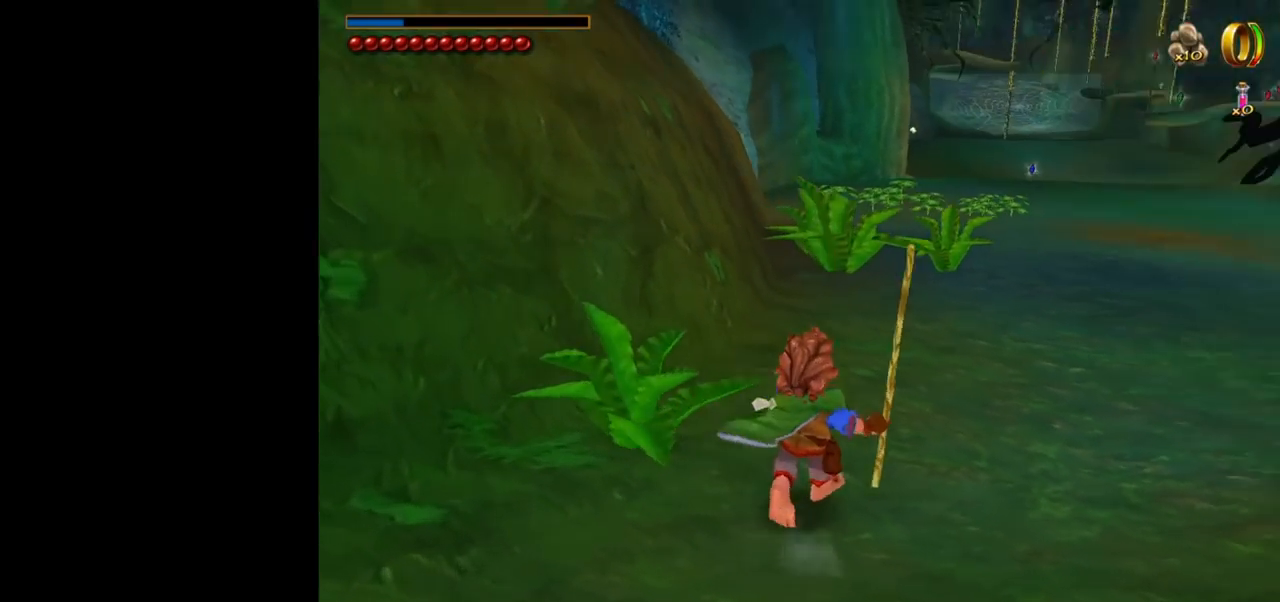
{"keys": ["w"], "mouse": [], "events": [[133, "mouse_right", "up"], [233, "space", "down"], [317, "space", "up"]]}
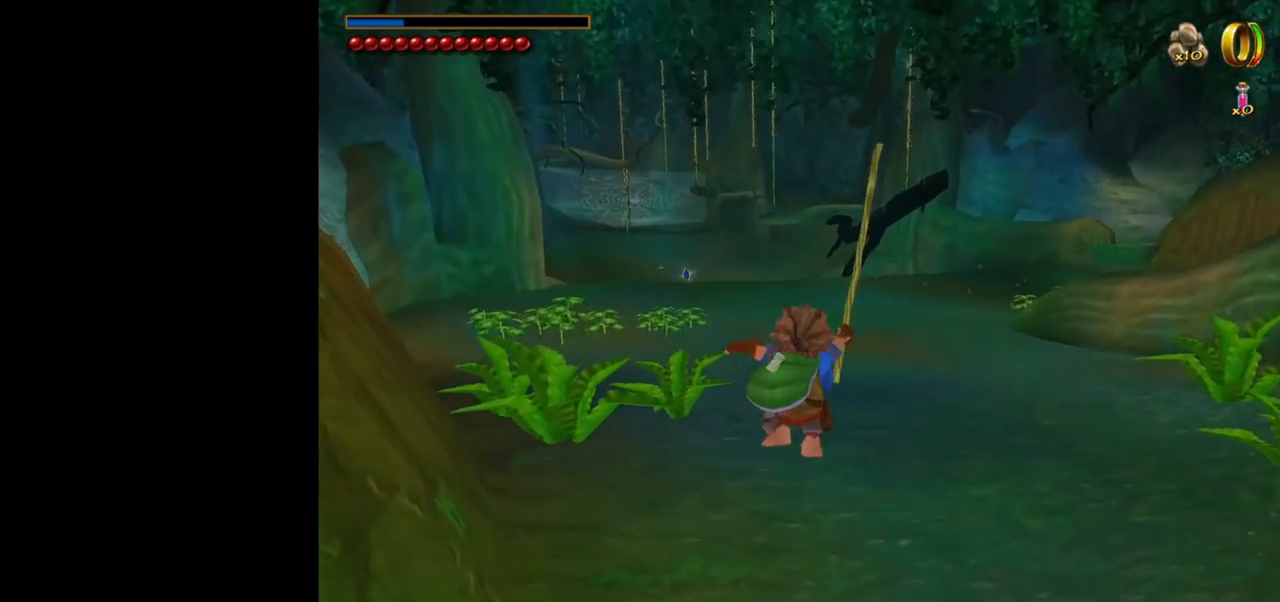
{"keys": [], "mouse": [], "events": [[100, "w", "up"], [333, "escape", "down"], [433, "escape", "up"]]}
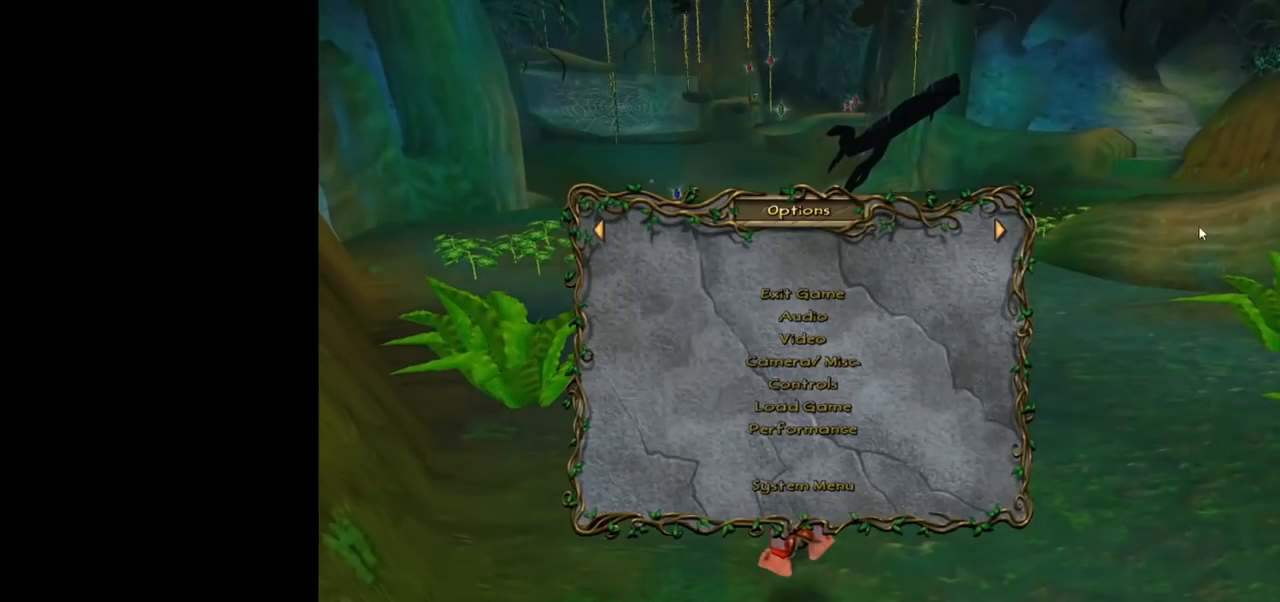
{"keys": [], "mouse": [], "events": []}
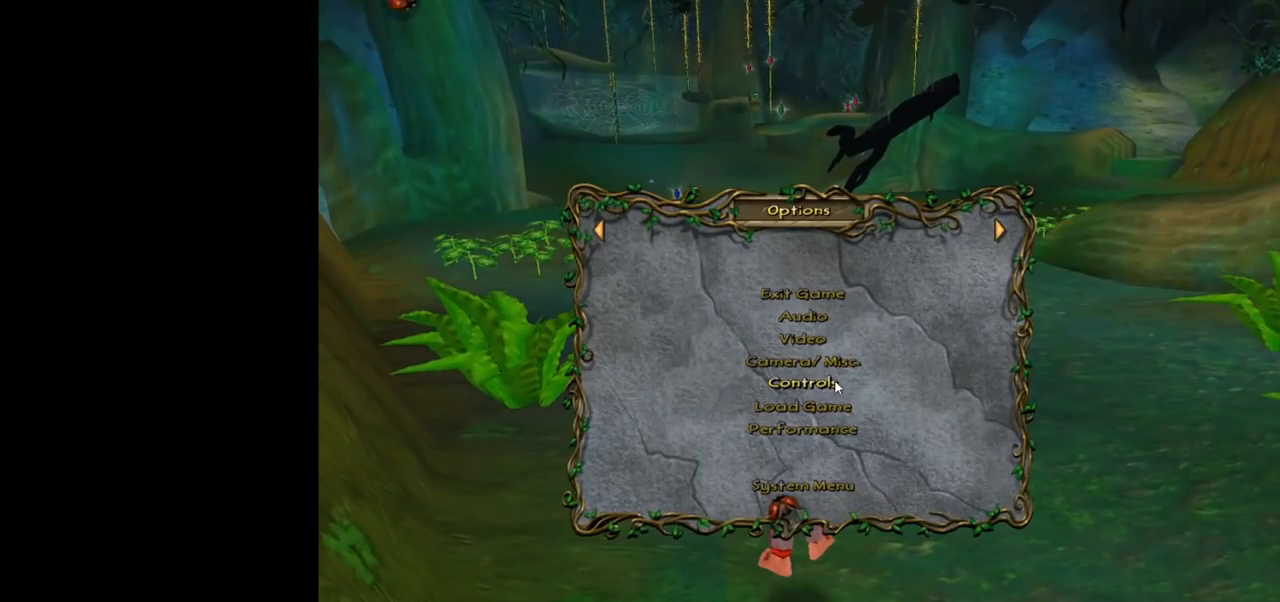
{"keys": [], "mouse": [], "events": []}
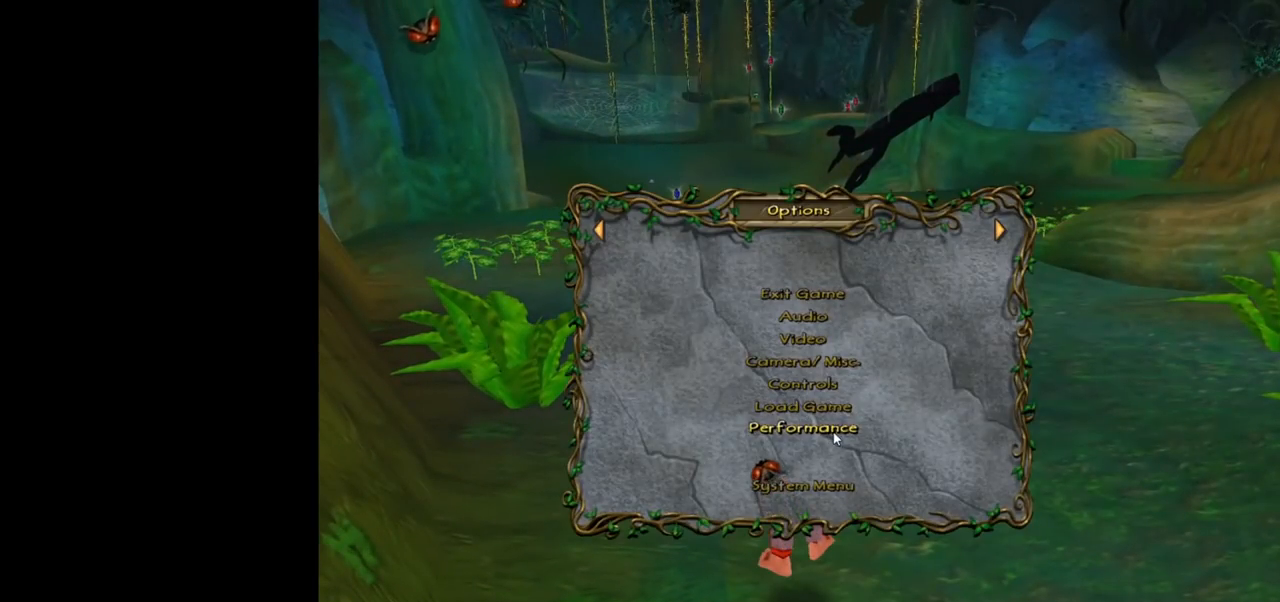
{"keys": [], "mouse": [], "events": [[50, "mouse_left", "down"], [100, "mouse_left", "up"]]}
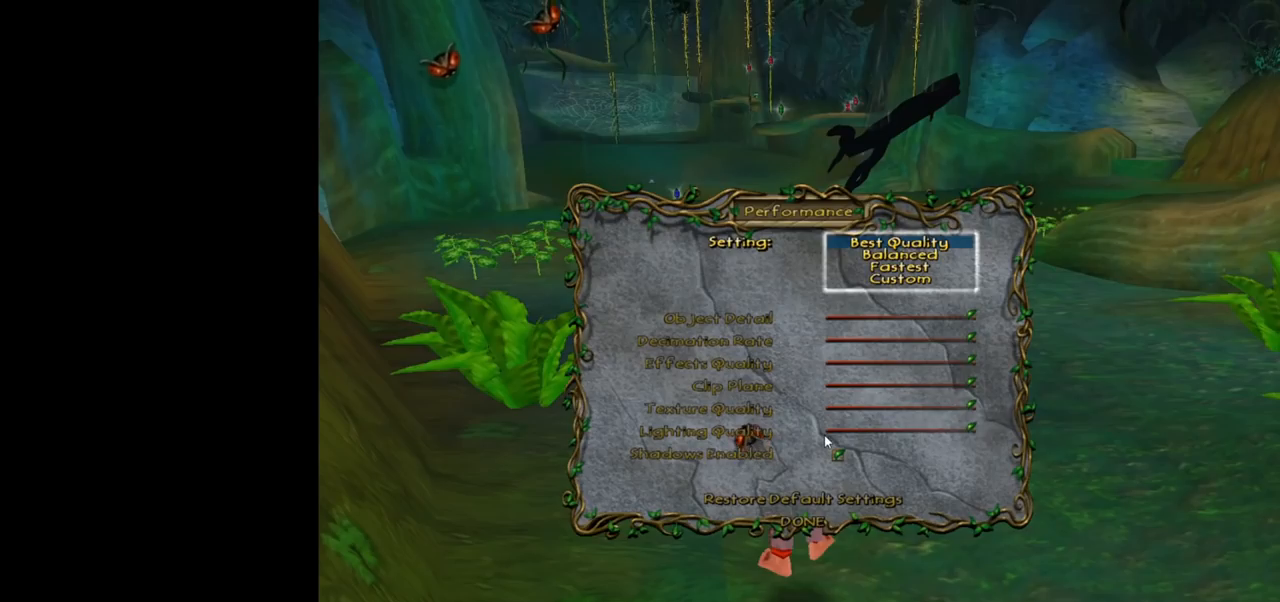
{"keys": ["escape"], "mouse": [], "events": [[300, "escape", "down"], [450, "escape", "up"], [500, "escape", "down"]]}
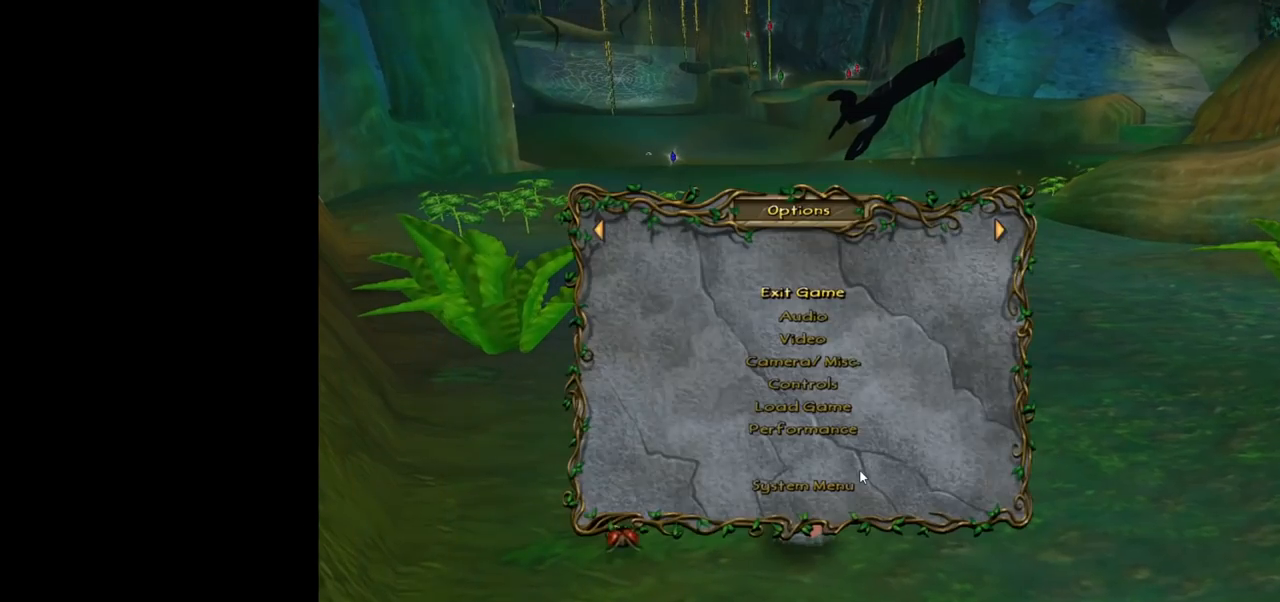
{"keys": [], "mouse": [], "events": [[133, "escape", "up"]]}
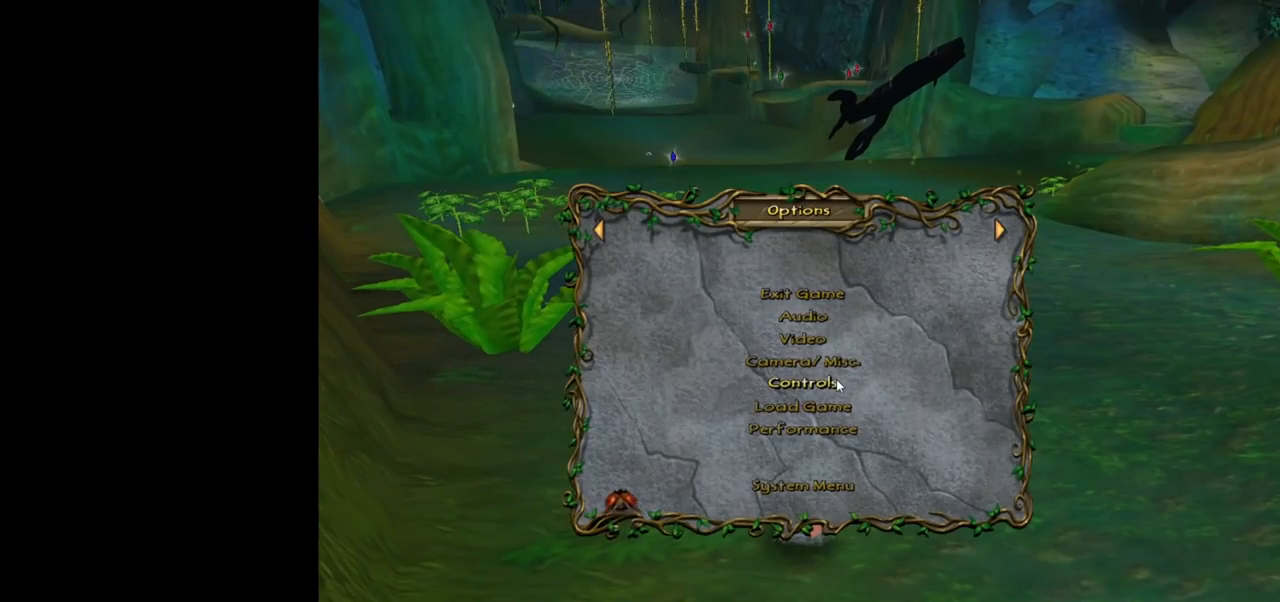
{"keys": [], "mouse": [], "events": []}
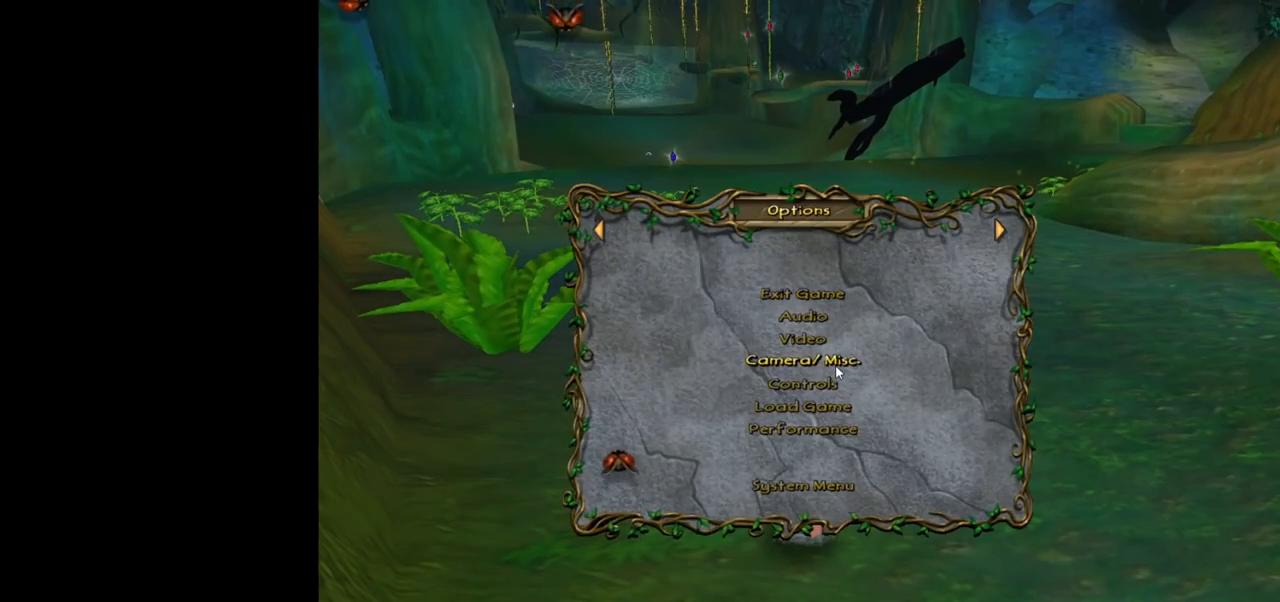
{"keys": [], "mouse": [], "events": [[350, "escape", "down"], [450, "escape", "up"]]}
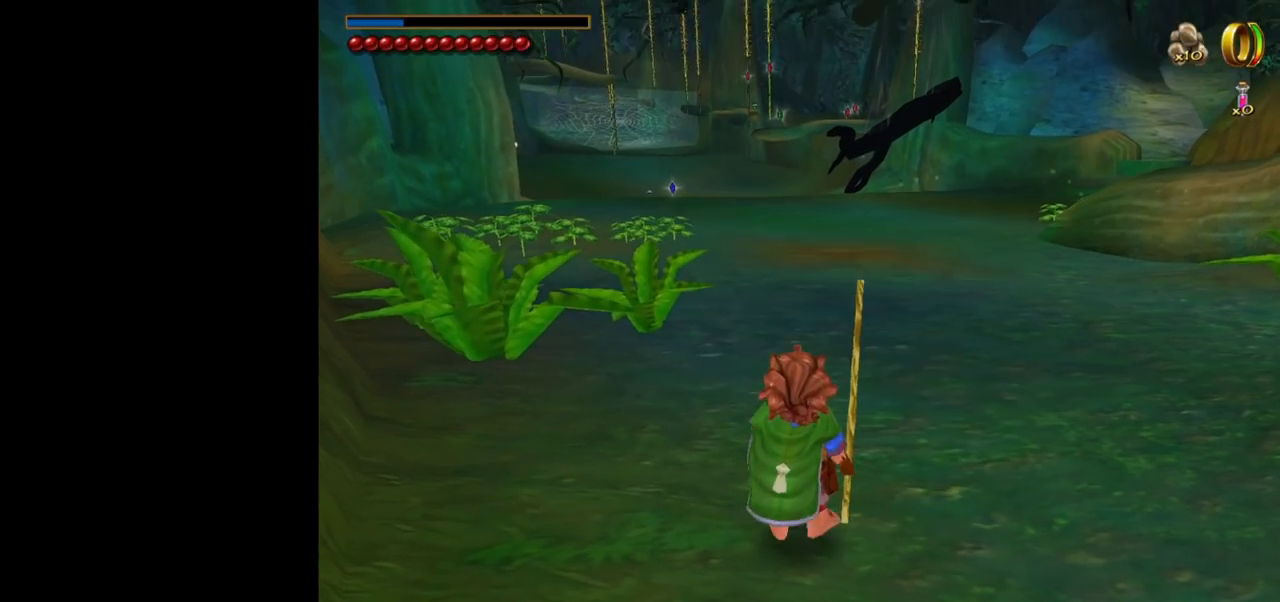
{"keys": [], "mouse": [], "events": [[183, "escape", "down"], [317, "escape", "up"]]}
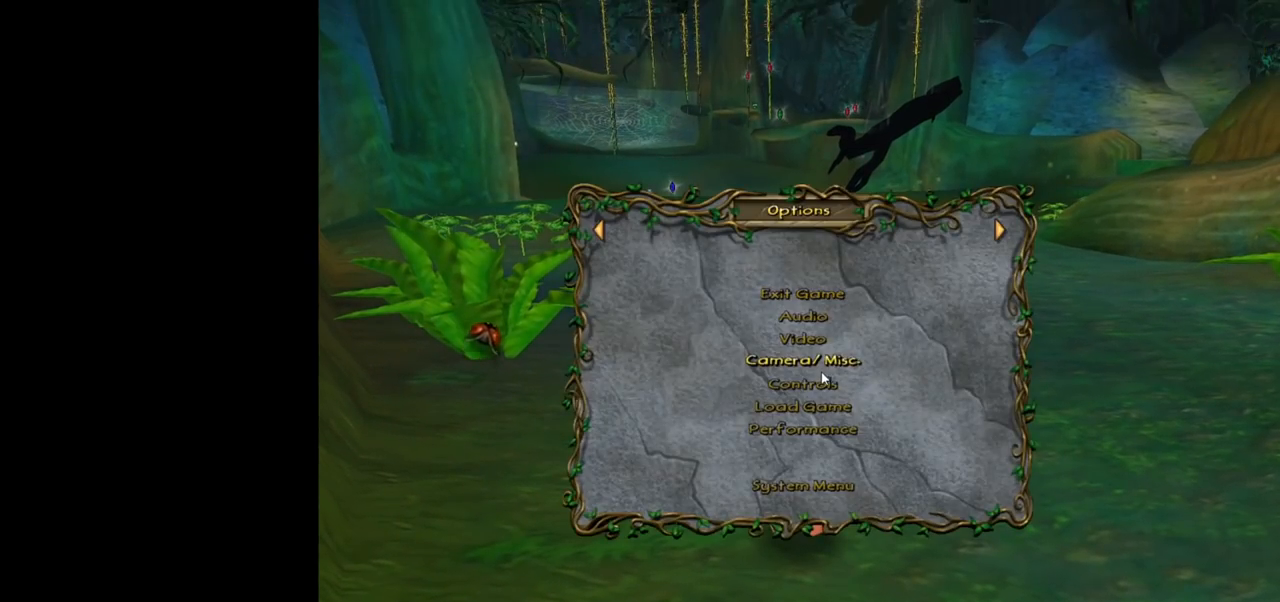
{"keys": [], "mouse": [], "events": [[150, "mouse_left", "down"], [250, "mouse_left", "up"]]}
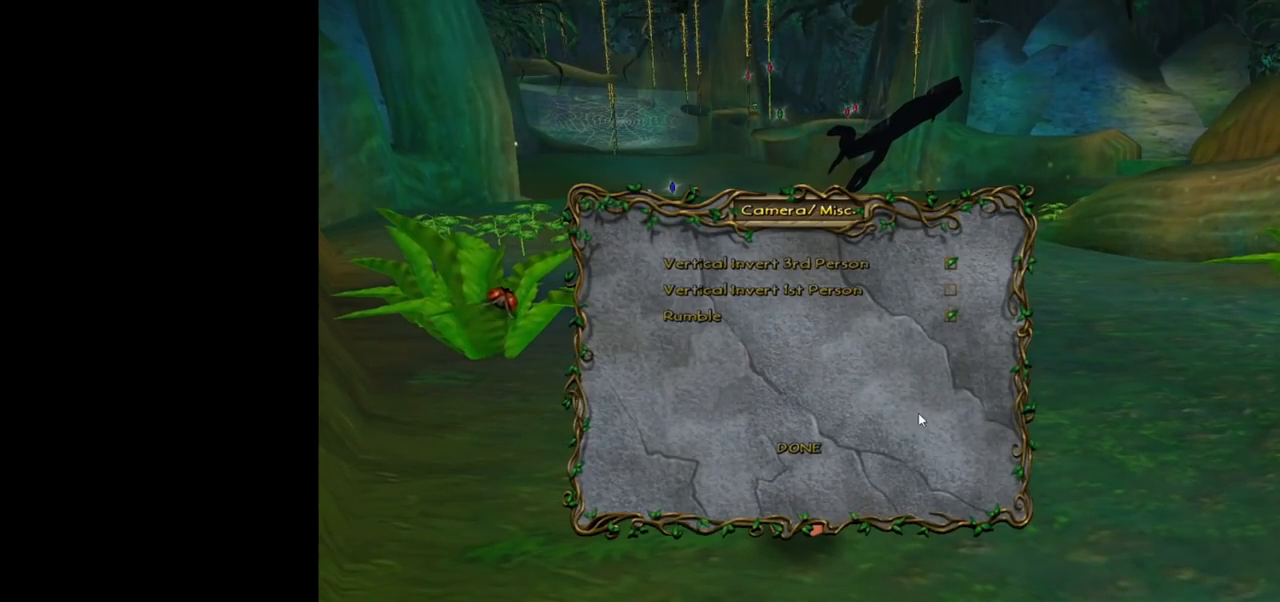
{"keys": ["escape"], "mouse": [], "events": [[300, "escape", "down"], [400, "escape", "up"], [450, "escape", "down"]]}
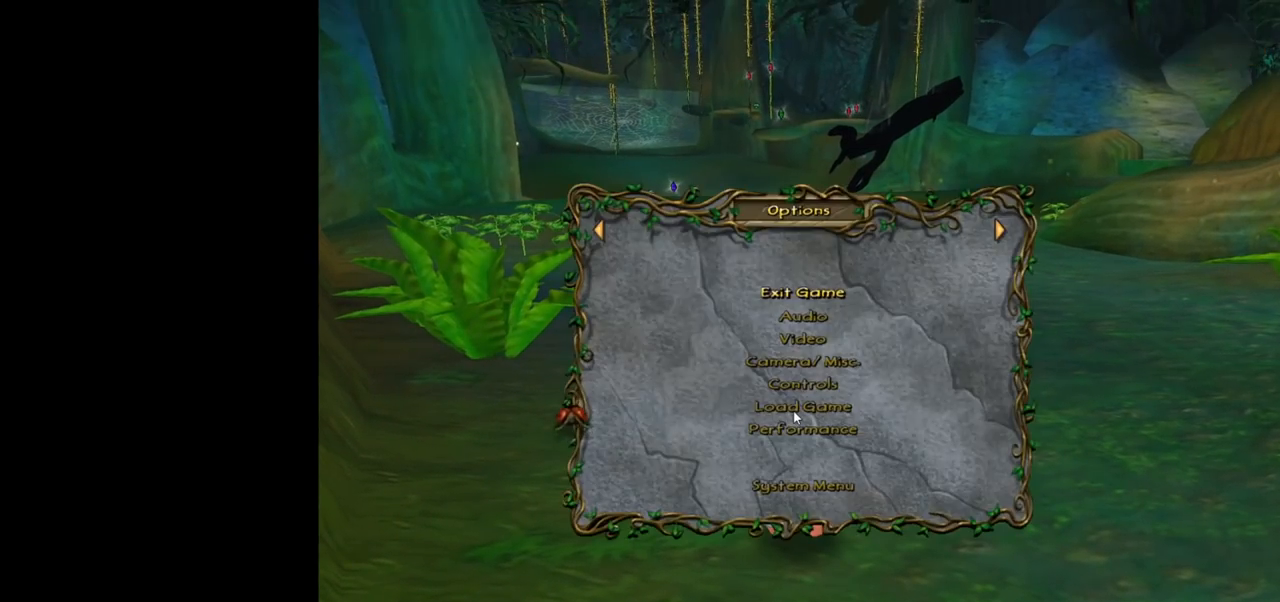
{"keys": [], "mouse": [], "events": [[33, "escape", "up"]]}
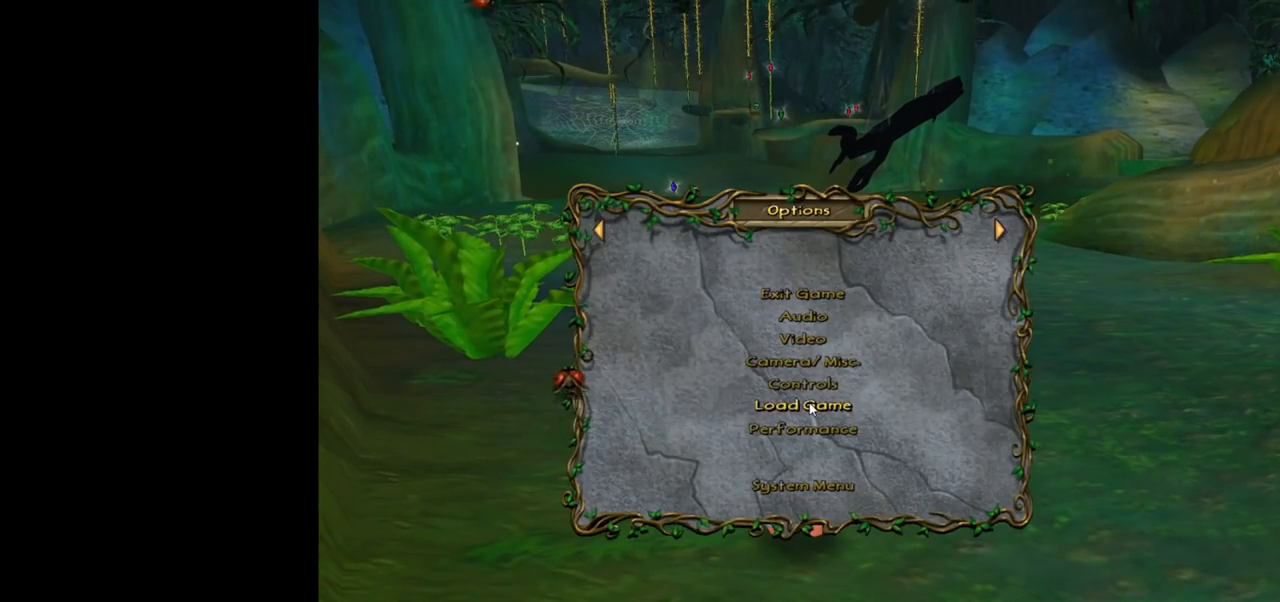
{"keys": [], "mouse": [], "events": [[383, "mouse_left", "down"], [433, "mouse_left", "up"]]}